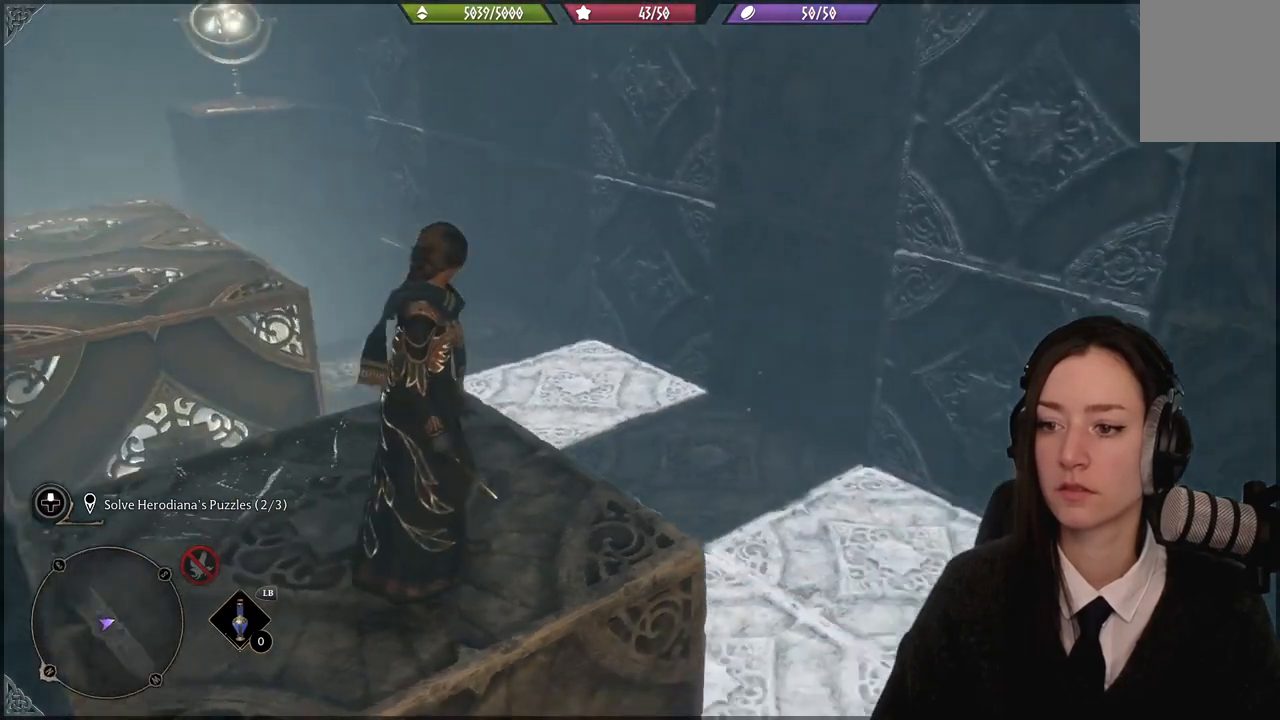
Gameplay with a controller (Xbox layout); each line is a JSON object with the inputs held at the frame after it. "events" lists button and stick changes between this image and that frame as [ms after this image, input, new state], when the widget could be followed in between.
{"buttons": [], "left_stick": "down-left", "right_stick": "left", "events": [[33, "right_stick", "center"], [333, "left_stick", "down-left"], [367, "right_stick", "left"]]}
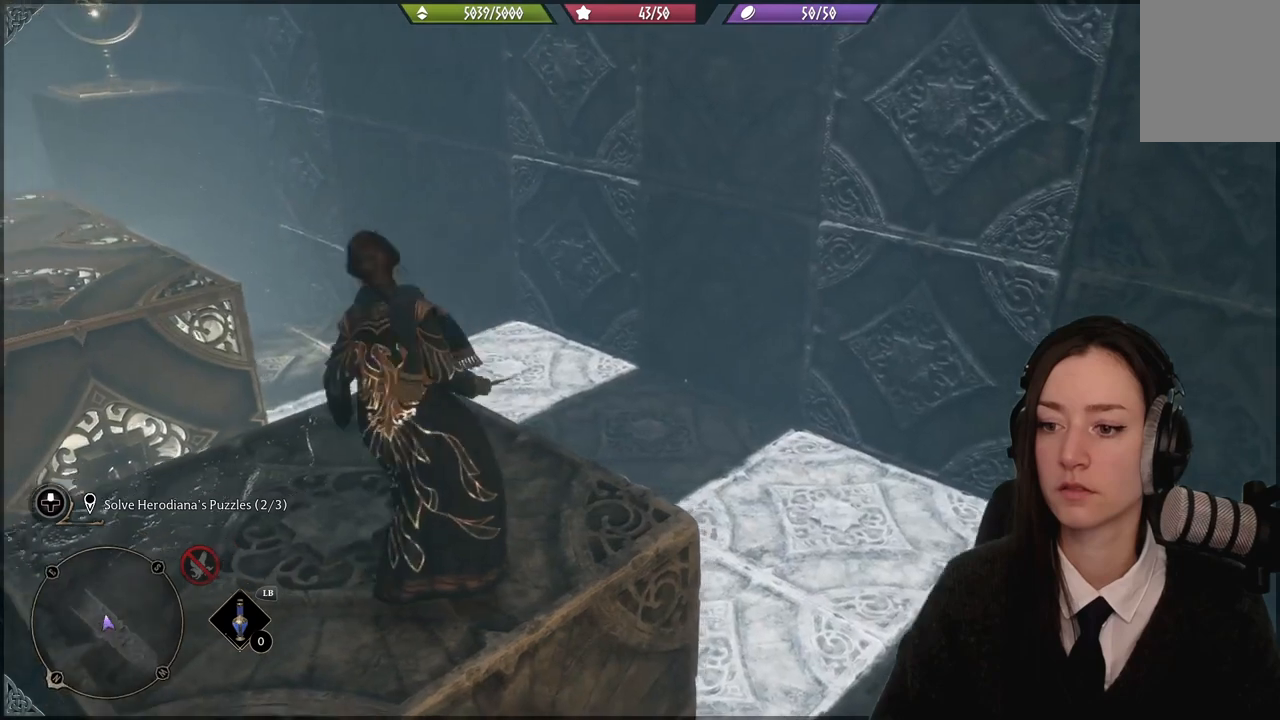
{"buttons": [], "left_stick": "up-left", "right_stick": "center", "events": [[67, "left_stick", "left"], [300, "left_stick", "up-left"], [367, "right_stick", "center"]]}
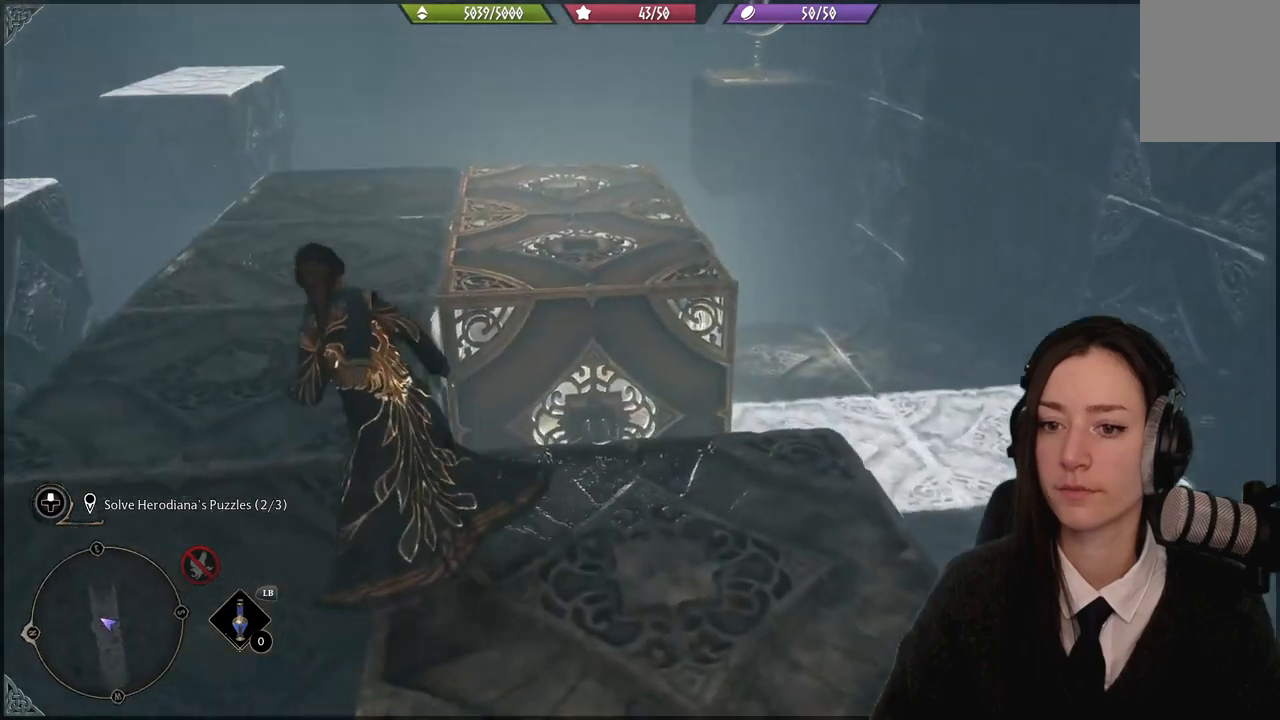
{"buttons": [], "left_stick": "up-left", "right_stick": "down-right", "events": [[300, "right_stick", "right"], [400, "right_stick", "down-right"]]}
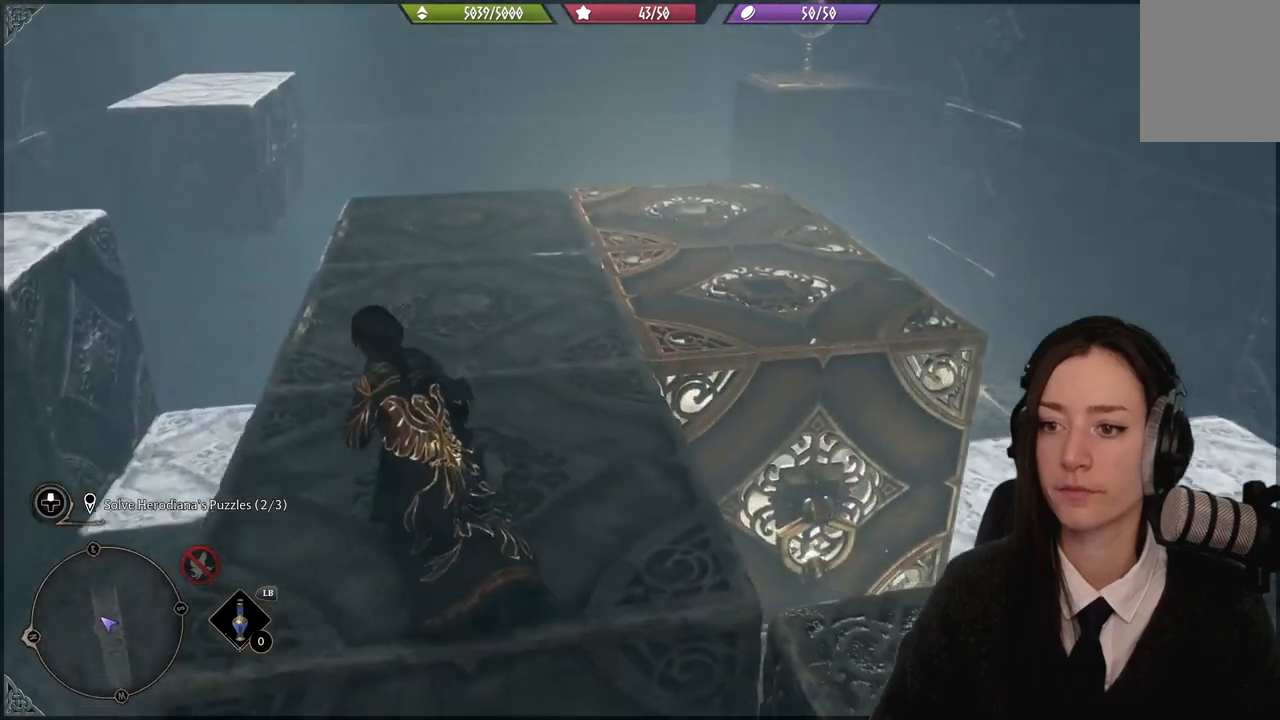
{"buttons": [], "left_stick": "up-left", "right_stick": "down-right", "events": []}
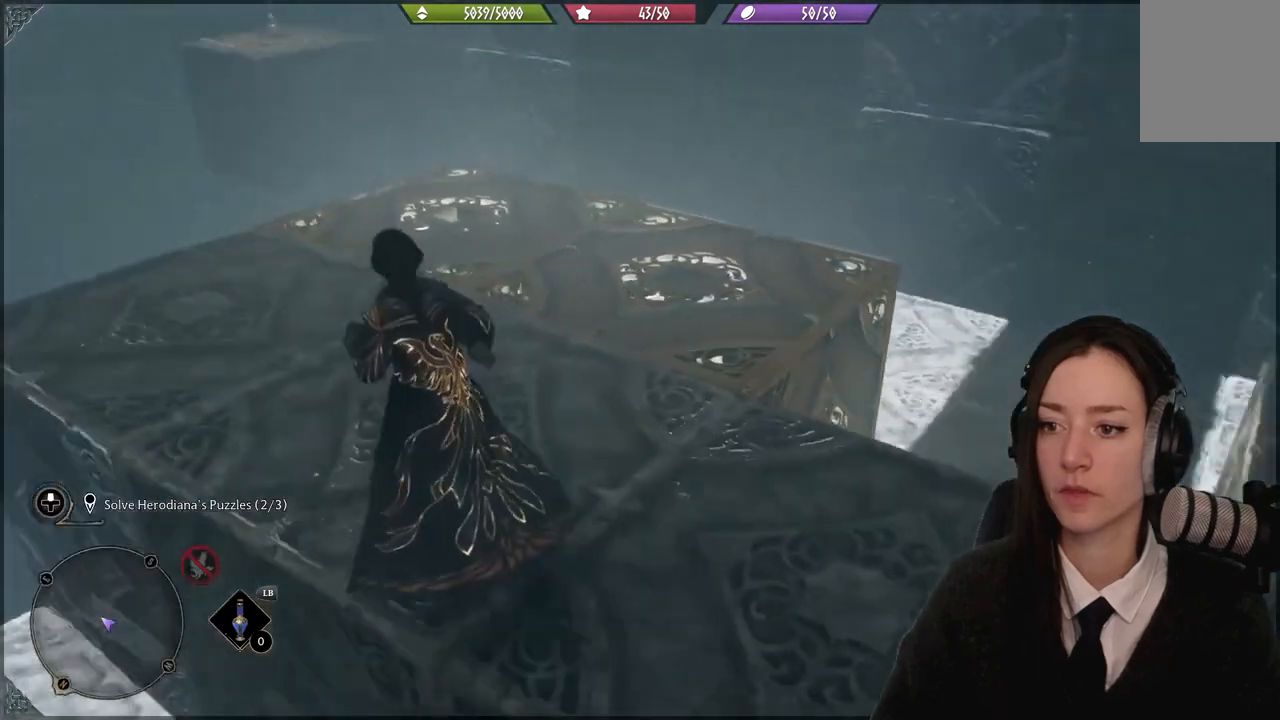
{"buttons": ["R2"], "left_stick": "center", "right_stick": "center", "events": [[333, "right_stick", "center"], [400, "left_stick", "center"], [433, "R2", "down"]]}
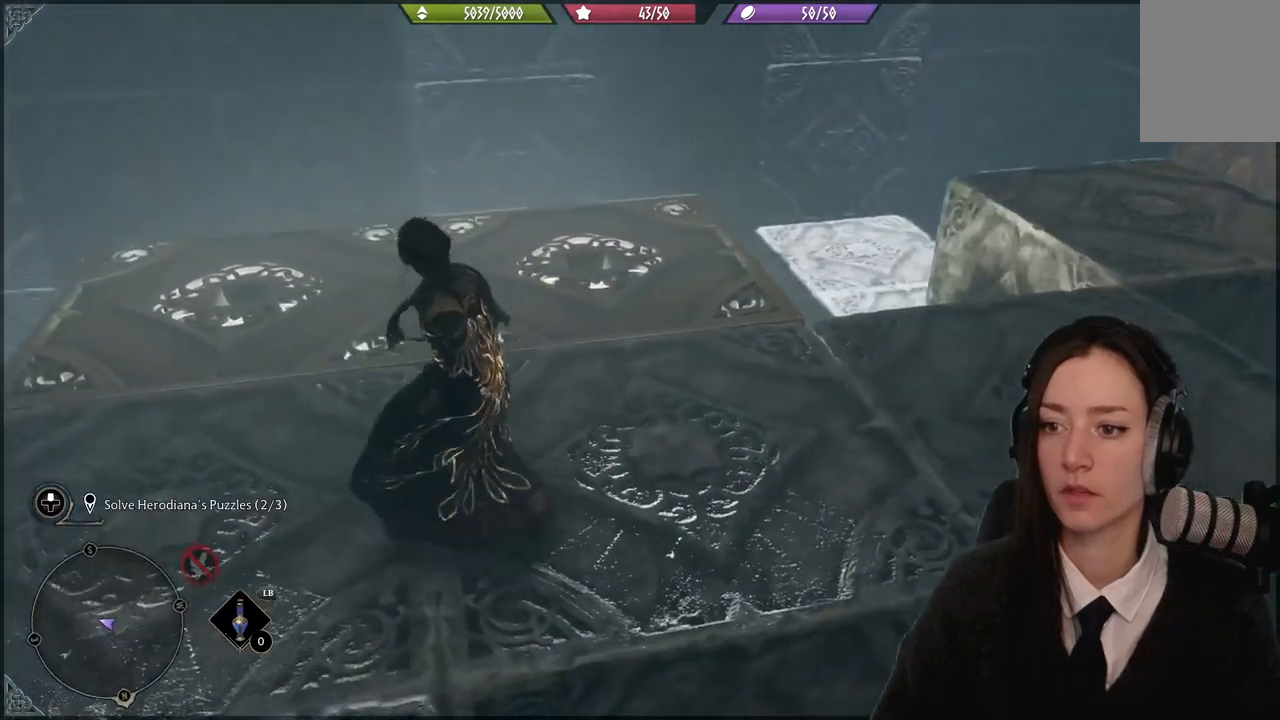
{"buttons": ["R2"], "left_stick": "center", "right_stick": "center", "events": [[200, "right_stick", "left"], [234, "left_stick", "up-left"], [300, "left_stick", "center"], [367, "right_stick", "center"]]}
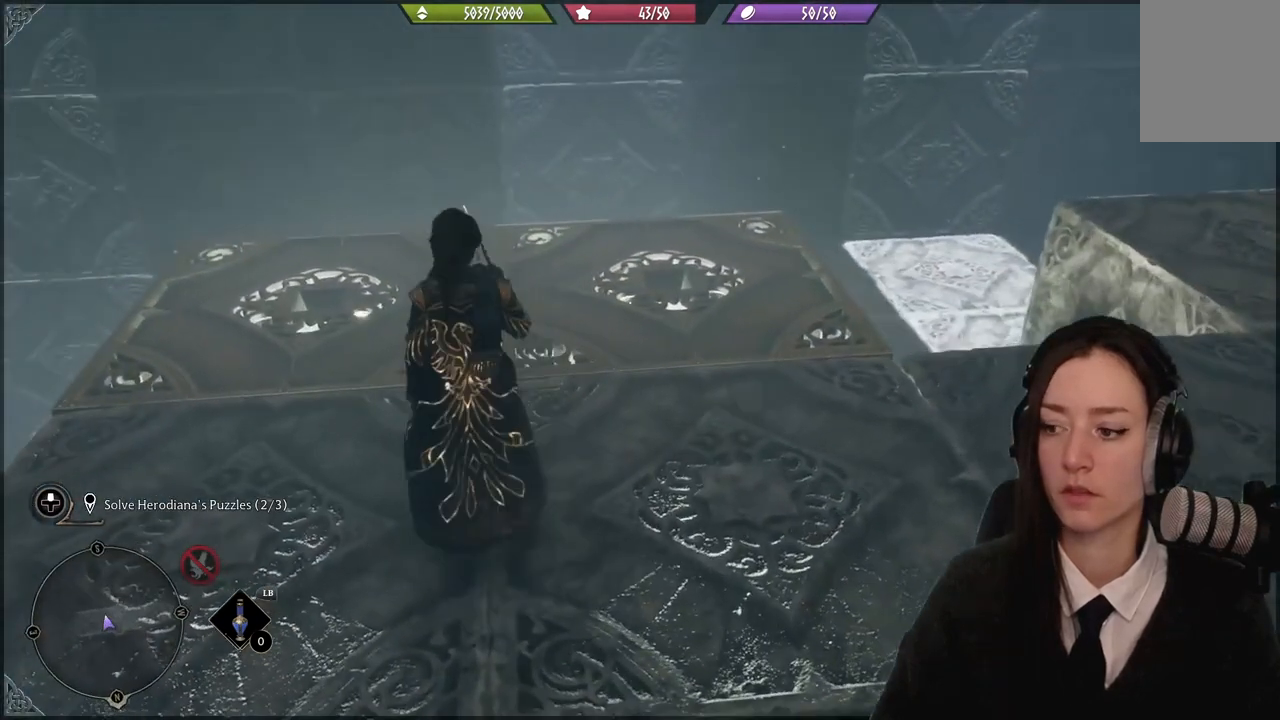
{"buttons": ["R2"], "left_stick": "center", "right_stick": "down", "events": [[266, "right_stick", "down"]]}
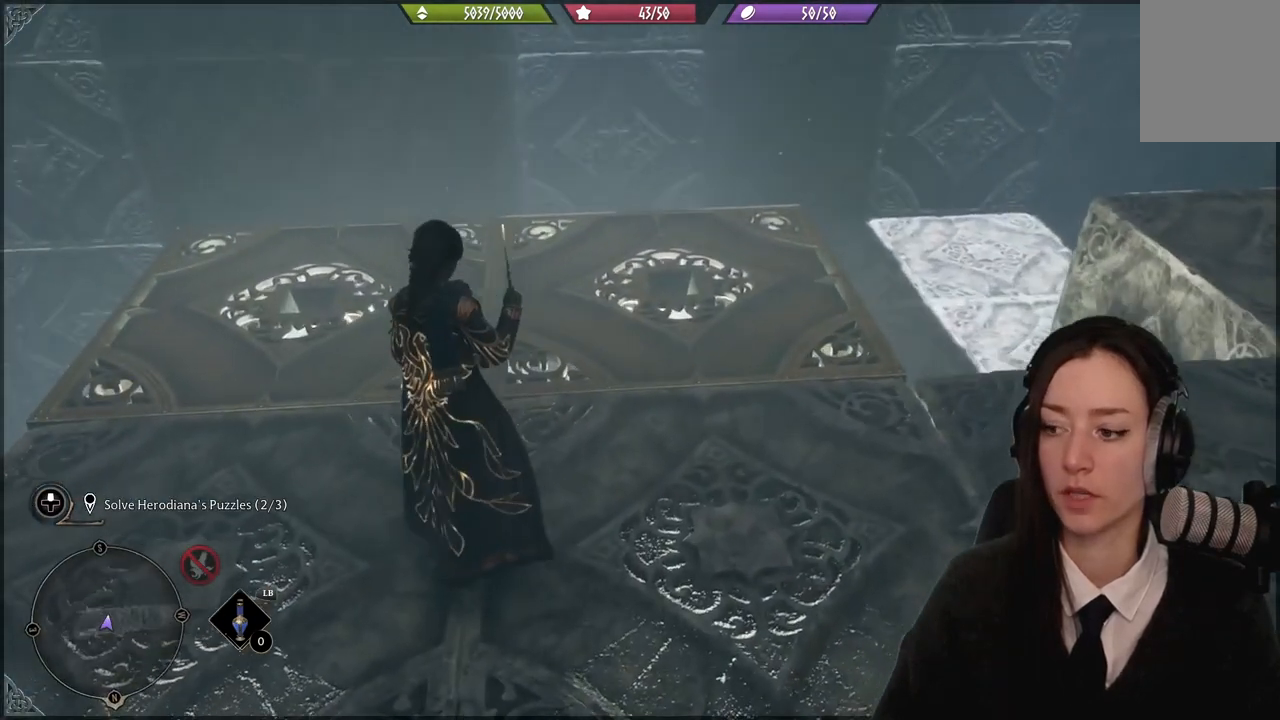
{"buttons": ["R2"], "left_stick": "center", "right_stick": "center", "events": [[33, "right_stick", "center"]]}
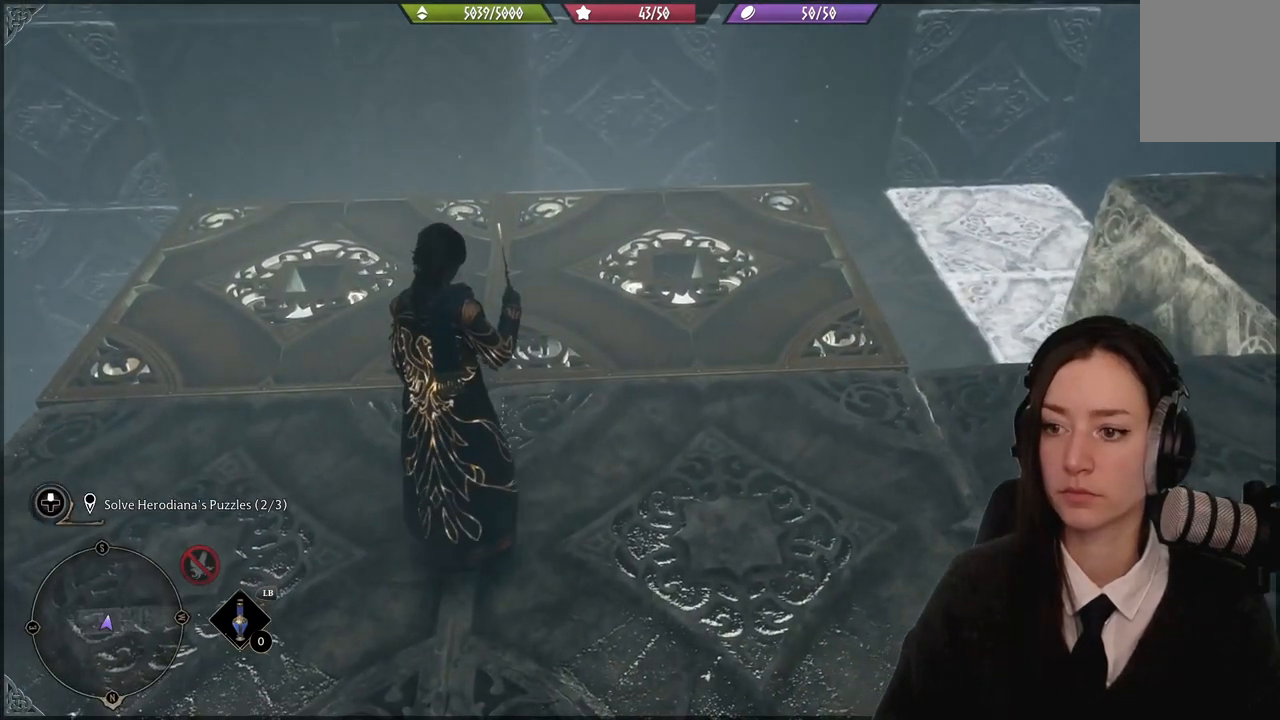
{"buttons": ["R2"], "left_stick": "center", "right_stick": "center", "events": [[166, "right_stick", "down-left"], [300, "right_stick", "center"]]}
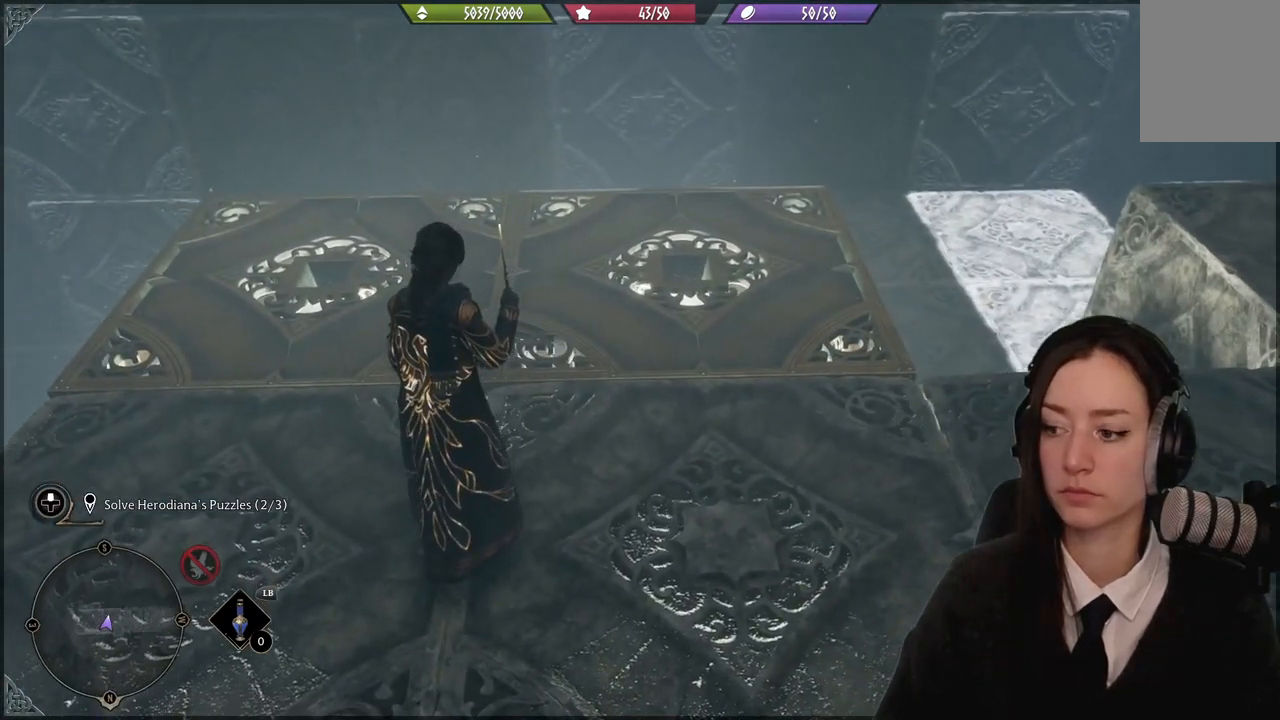
{"buttons": ["R2"], "left_stick": "center", "right_stick": "center", "events": []}
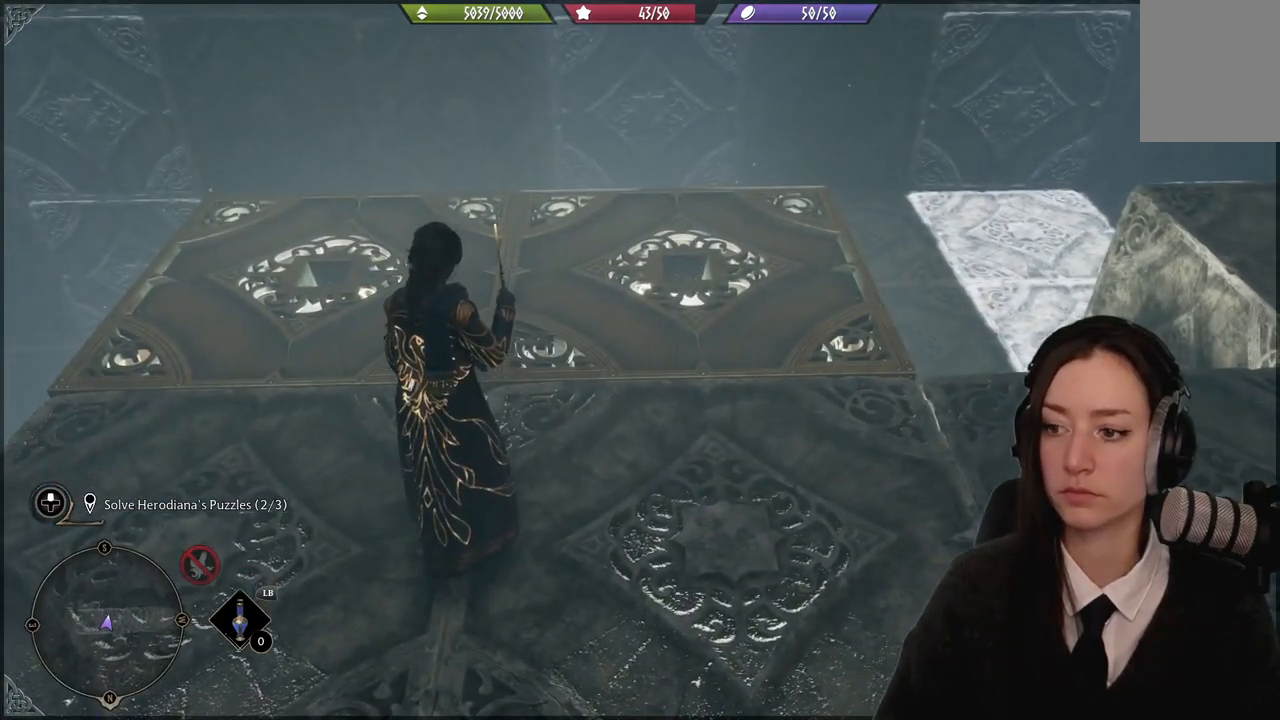
{"buttons": ["R2"], "left_stick": "center", "right_stick": "up-left", "events": [[166, "right_stick", "up-left"]]}
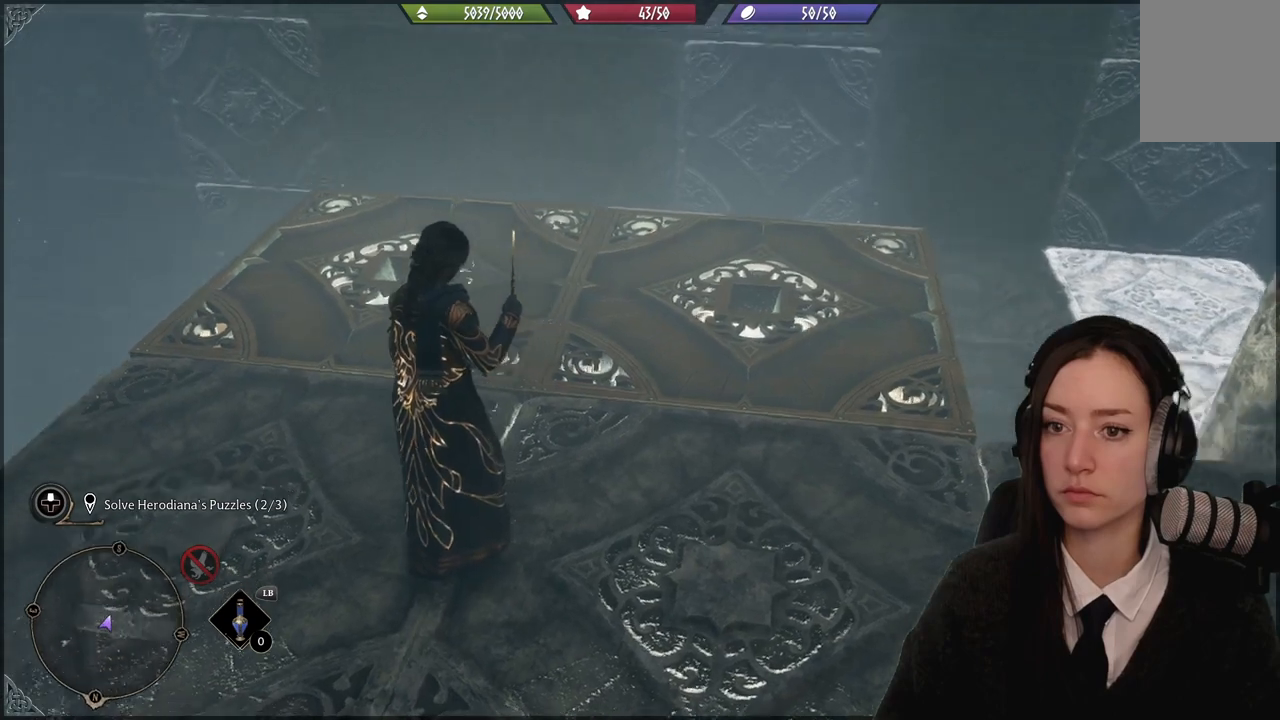
{"buttons": ["R2"], "left_stick": "center", "right_stick": "center", "events": [[300, "right_stick", "center"]]}
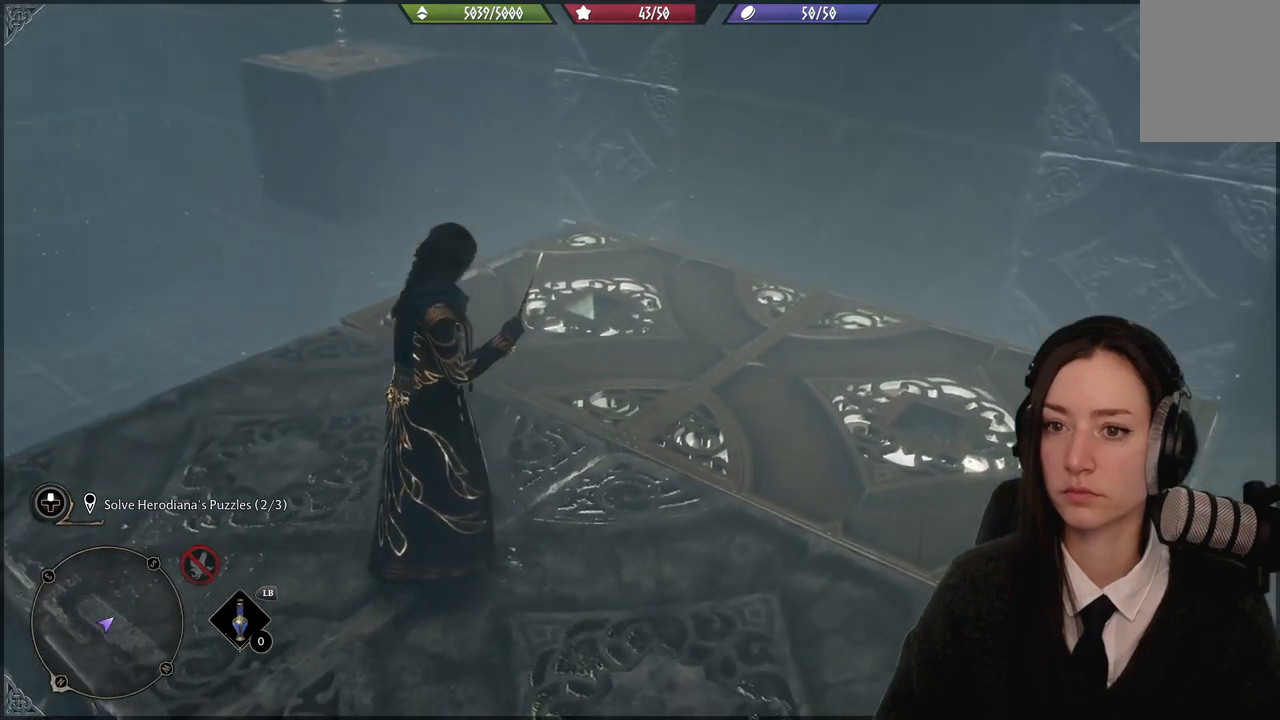
{"buttons": ["R2"], "left_stick": "center", "right_stick": "center", "events": [[66, "right_stick", "right"], [467, "right_stick", "center"]]}
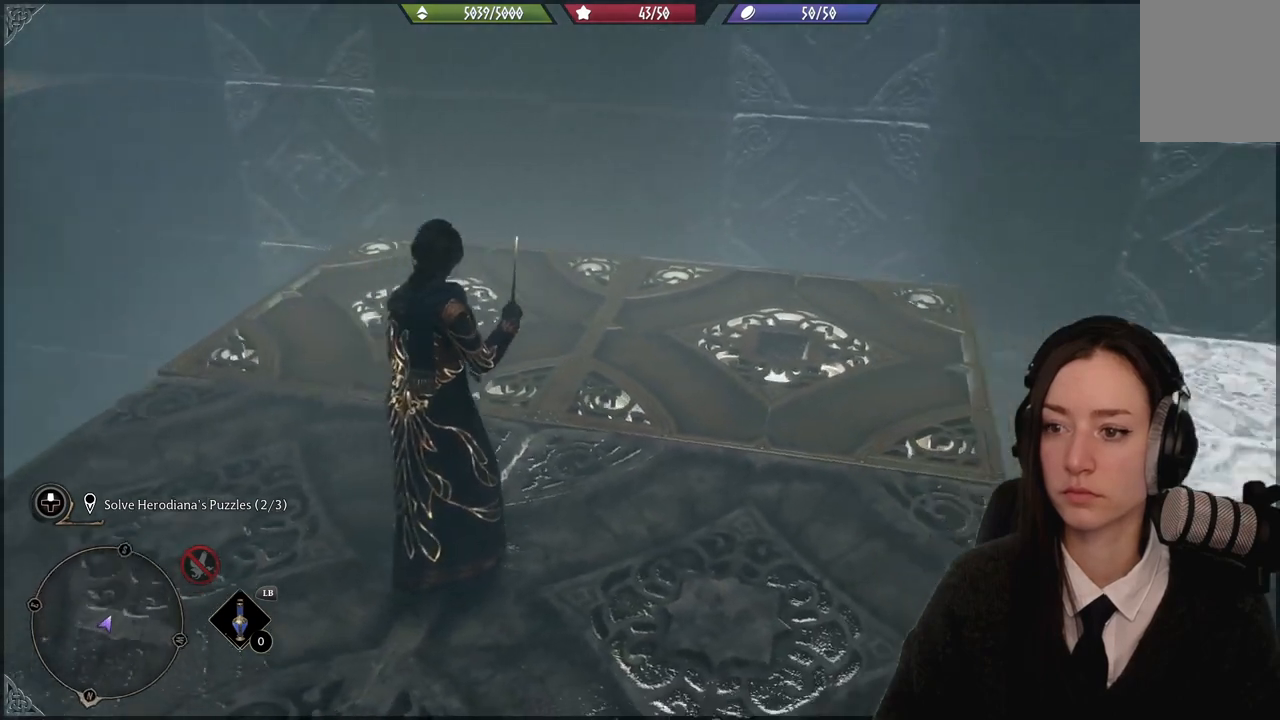
{"buttons": ["R2"], "left_stick": "center", "right_stick": "center", "events": []}
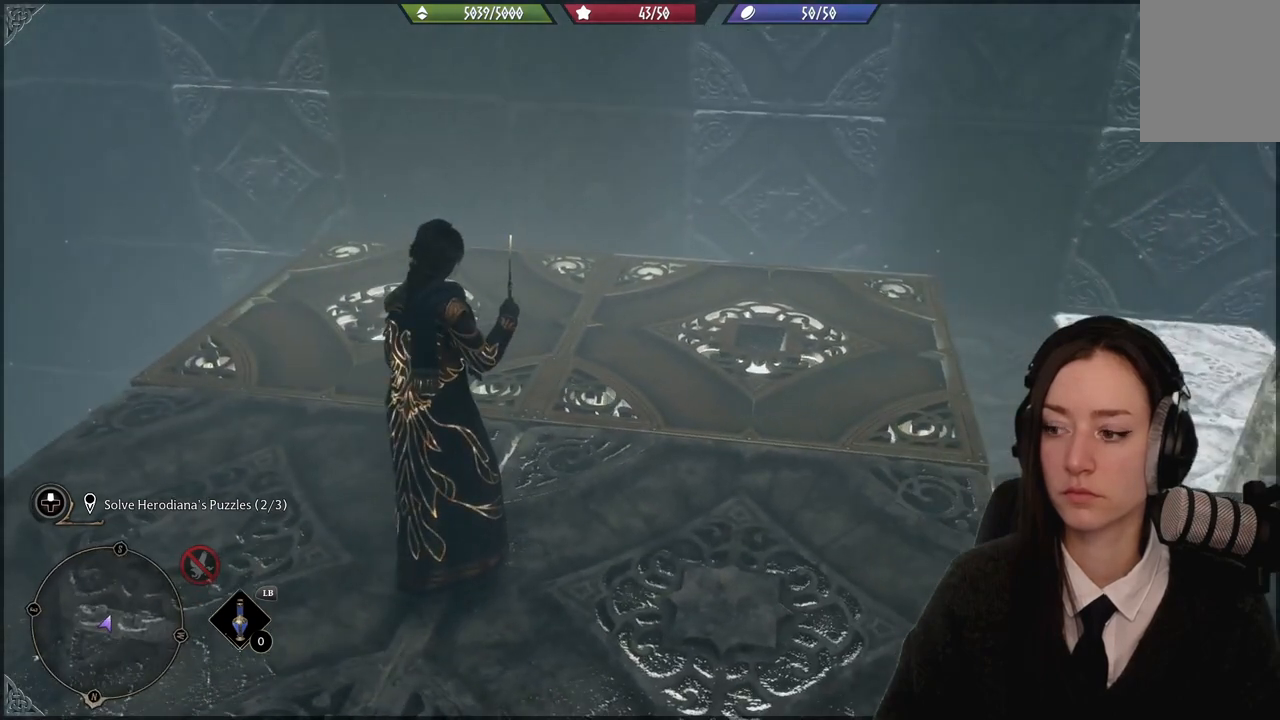
{"buttons": ["R2"], "left_stick": "center", "right_stick": "center", "events": []}
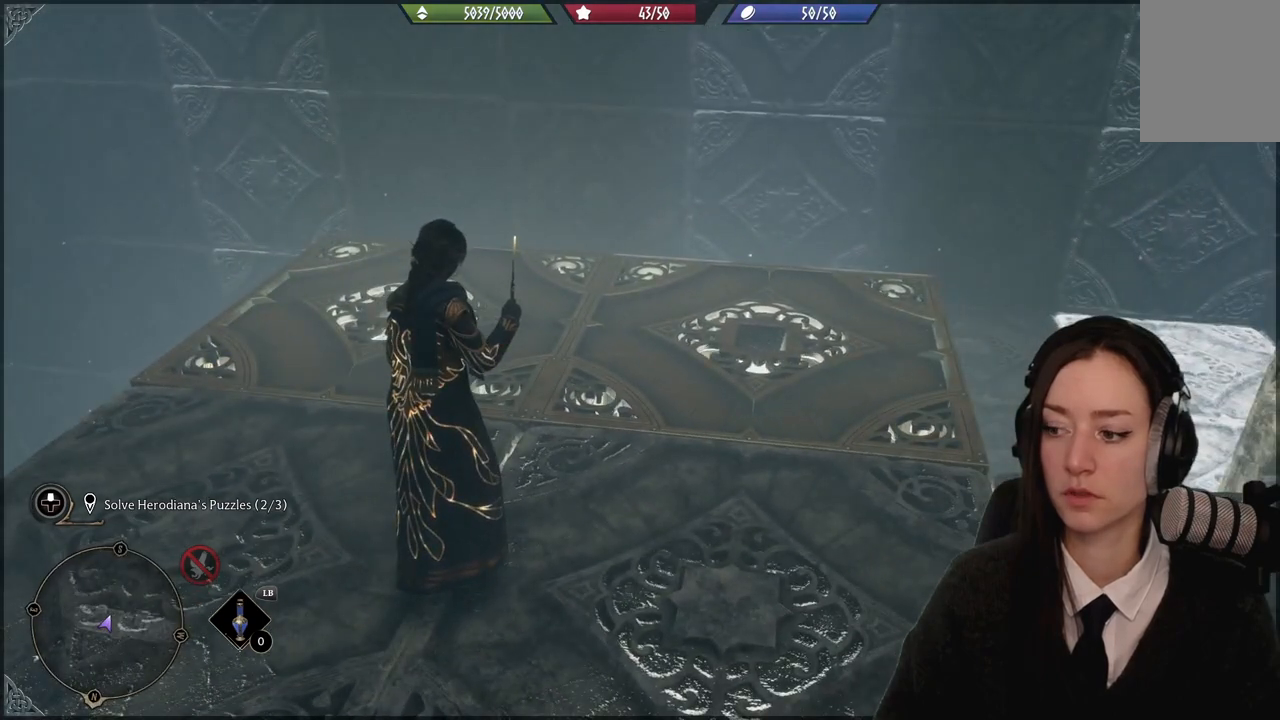
{"buttons": ["R2"], "left_stick": "center", "right_stick": "center", "events": []}
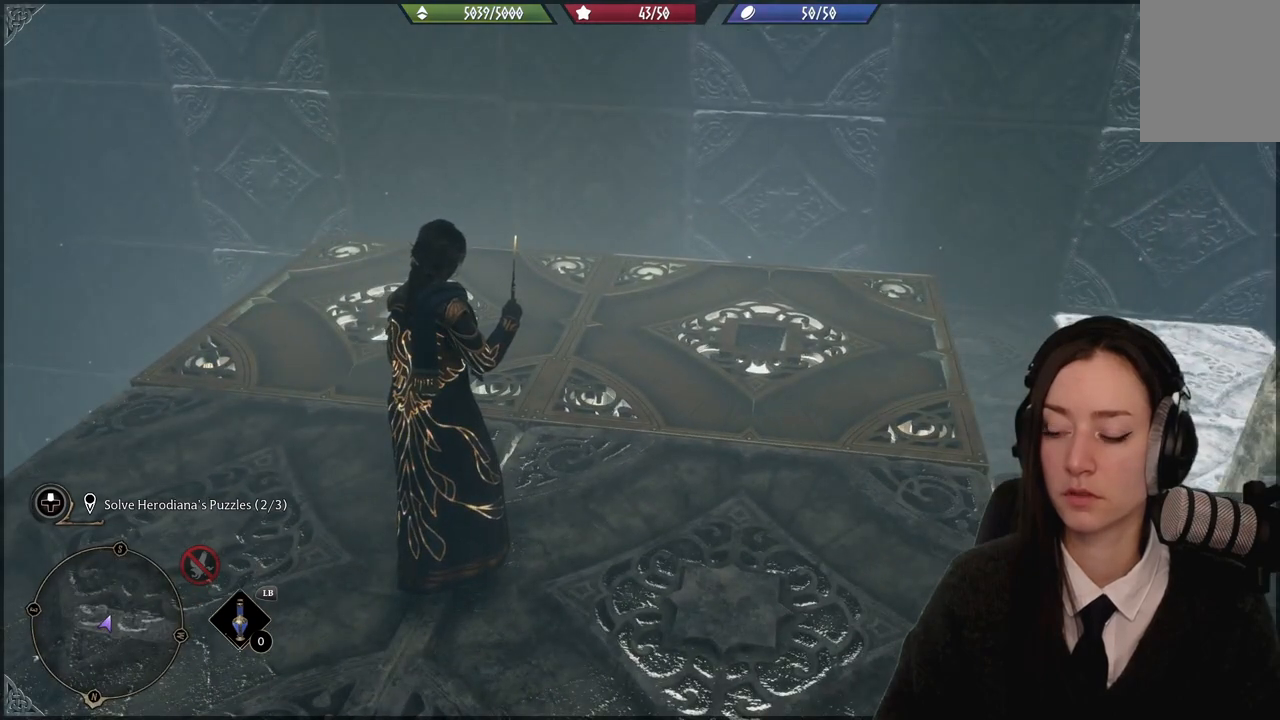
{"buttons": ["R2"], "left_stick": "center", "right_stick": "center", "events": []}
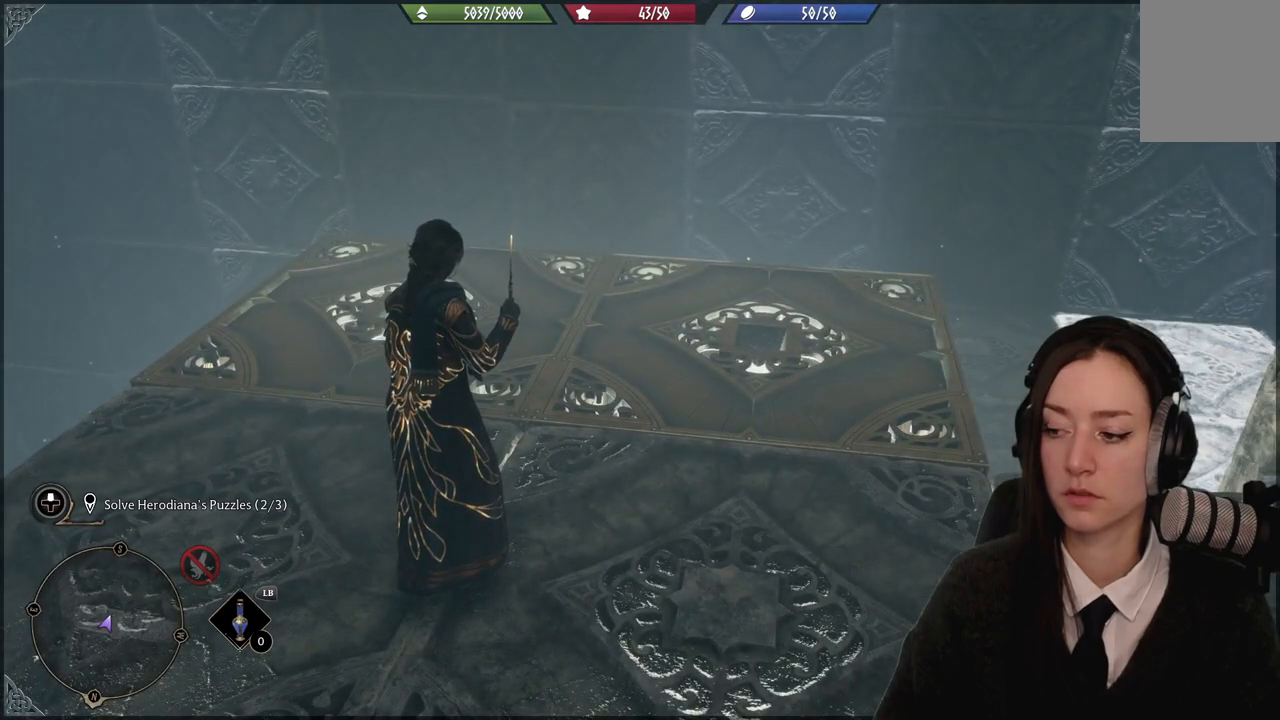
{"buttons": ["R2"], "left_stick": "center", "right_stick": "center", "events": []}
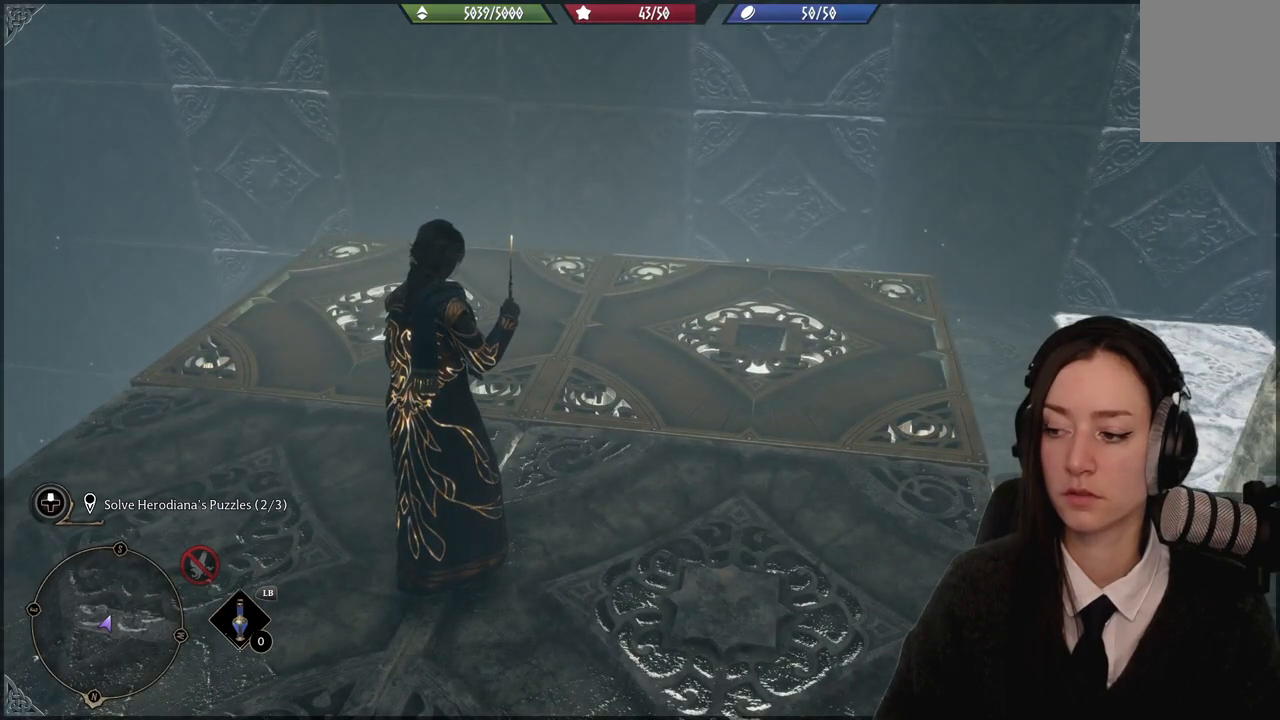
{"buttons": ["R2"], "left_stick": "center", "right_stick": "center", "events": []}
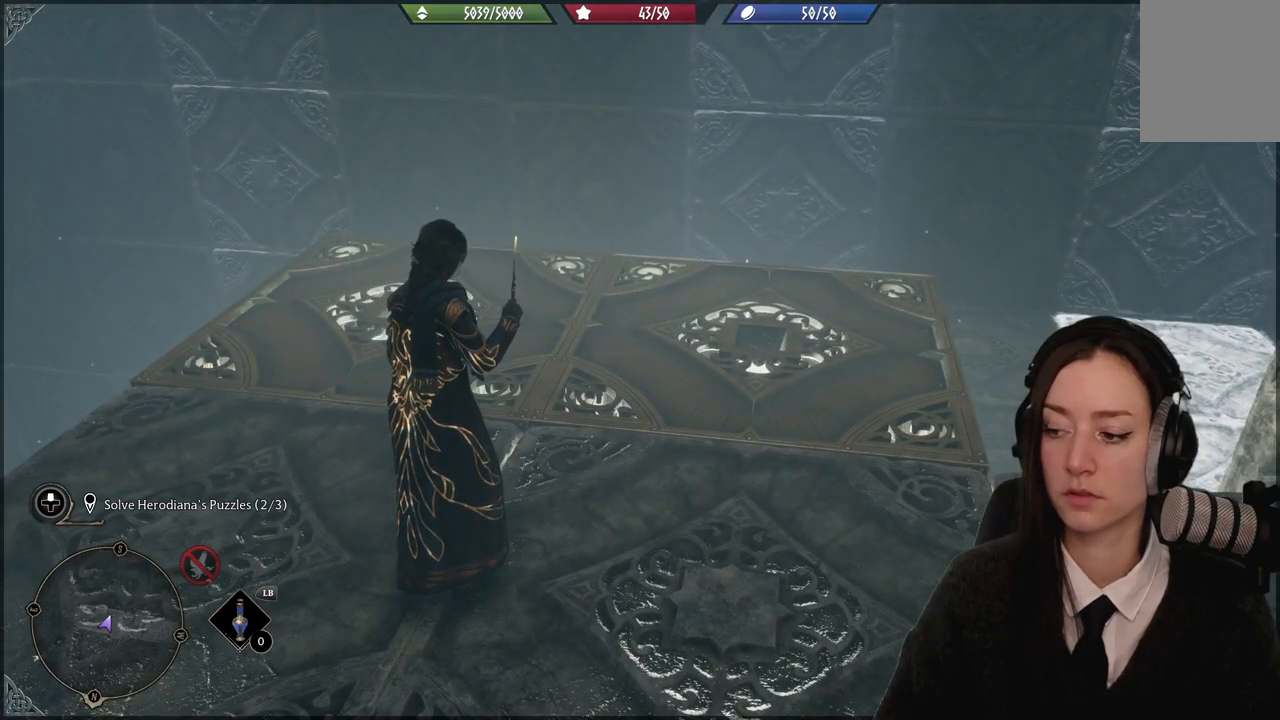
{"buttons": ["R2"], "left_stick": "center", "right_stick": "center", "events": [[33, "A", "down"], [100, "A", "up"]]}
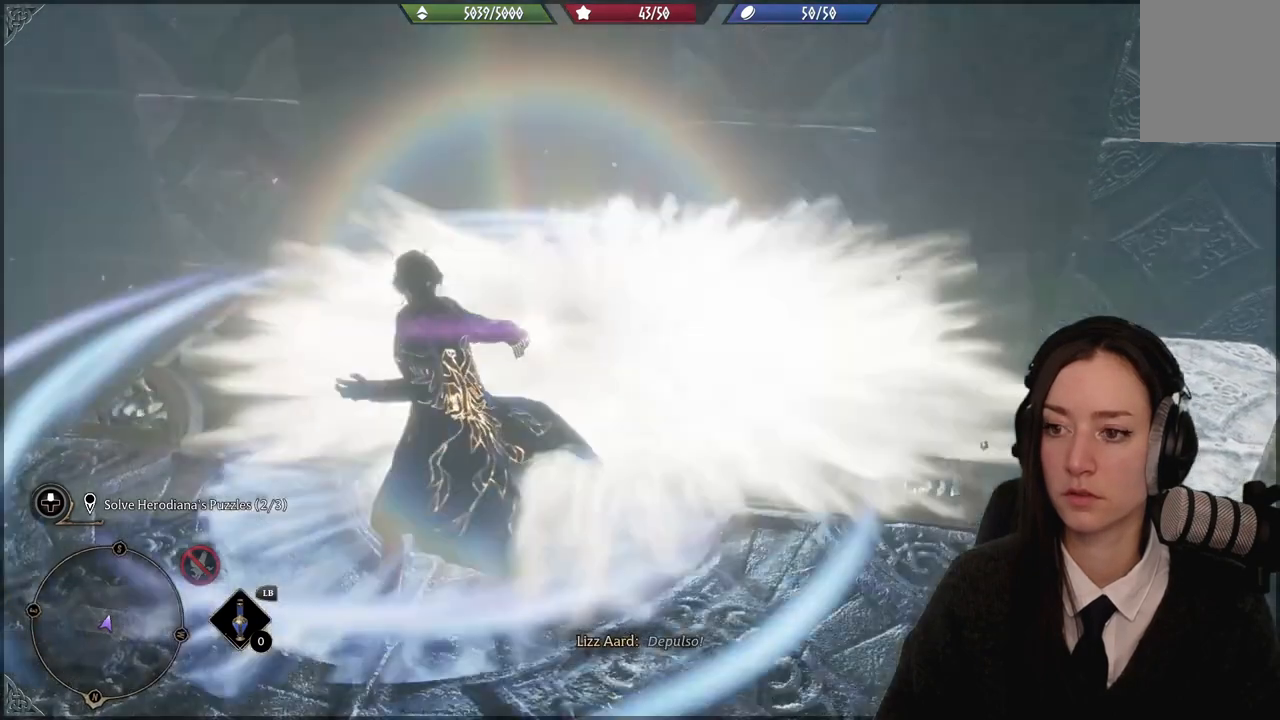
{"buttons": [], "left_stick": "center", "right_stick": "center", "events": [[300, "R2", "up"]]}
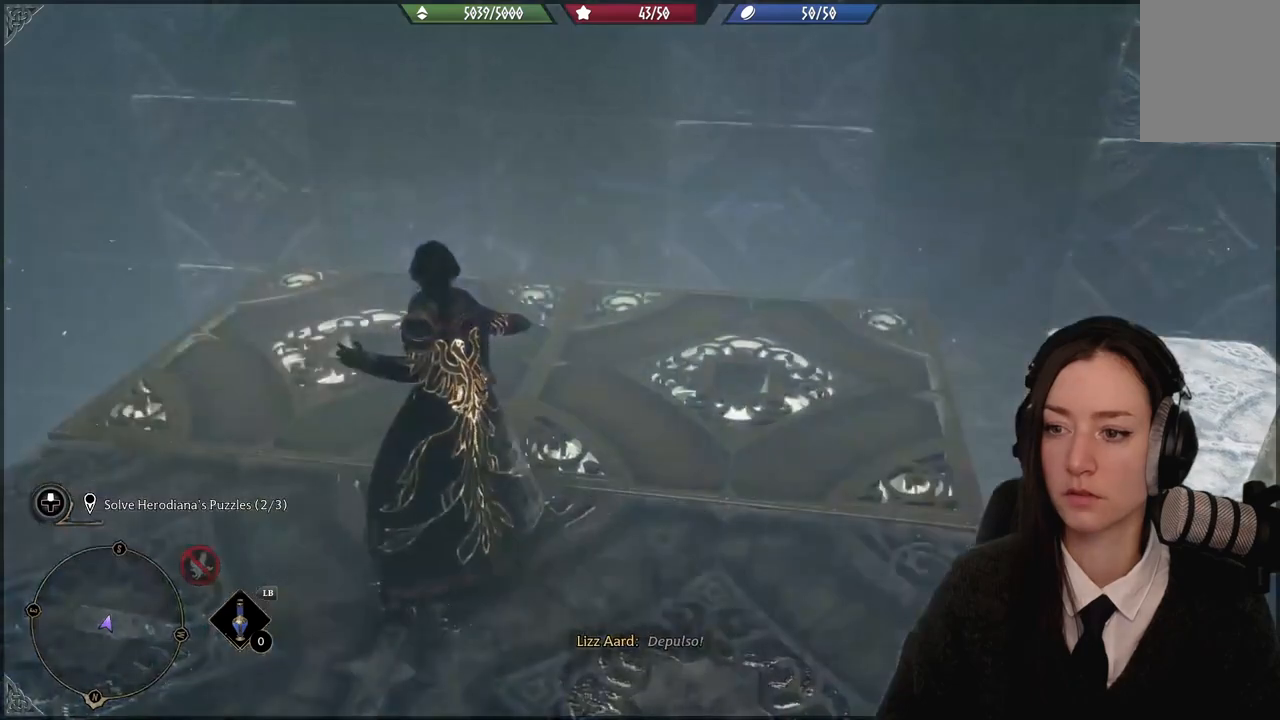
{"buttons": [], "left_stick": "down", "right_stick": "center", "events": [[167, "right_stick", "down"], [200, "left_stick", "down"], [400, "right_stick", "center"]]}
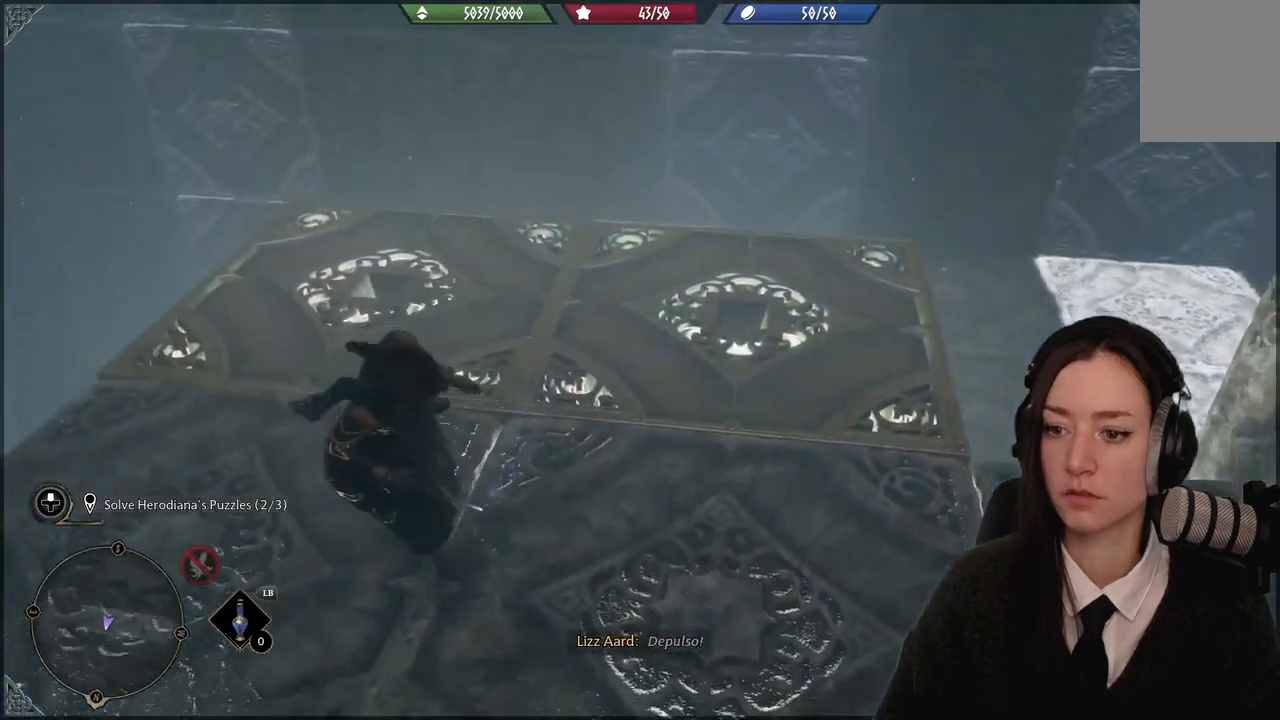
{"buttons": ["A", "R2"], "left_stick": "center", "right_stick": "center", "events": [[166, "right_stick", "up-right"], [200, "left_stick", "center"], [266, "left_stick", "up"], [300, "R2", "down"], [300, "right_stick", "center"], [433, "left_stick", "center"], [500, "A", "down"]]}
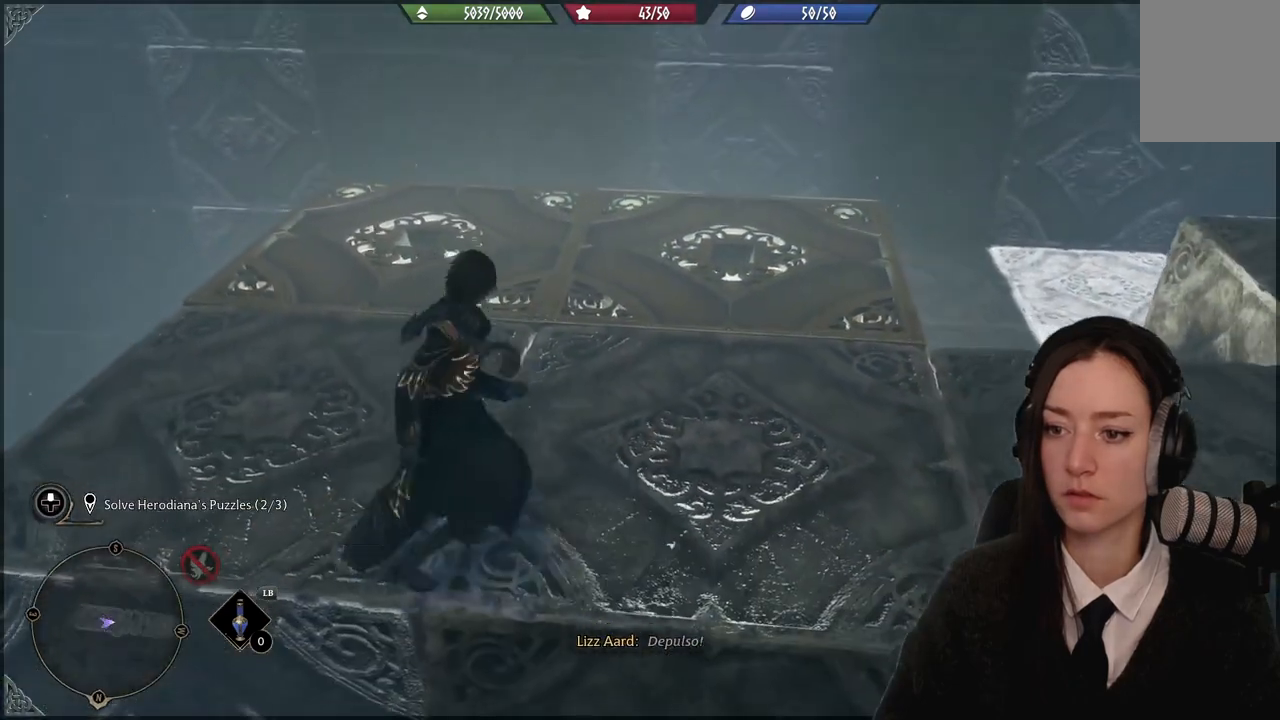
{"buttons": ["R2"], "left_stick": "center", "right_stick": "center", "events": [[100, "A", "up"]]}
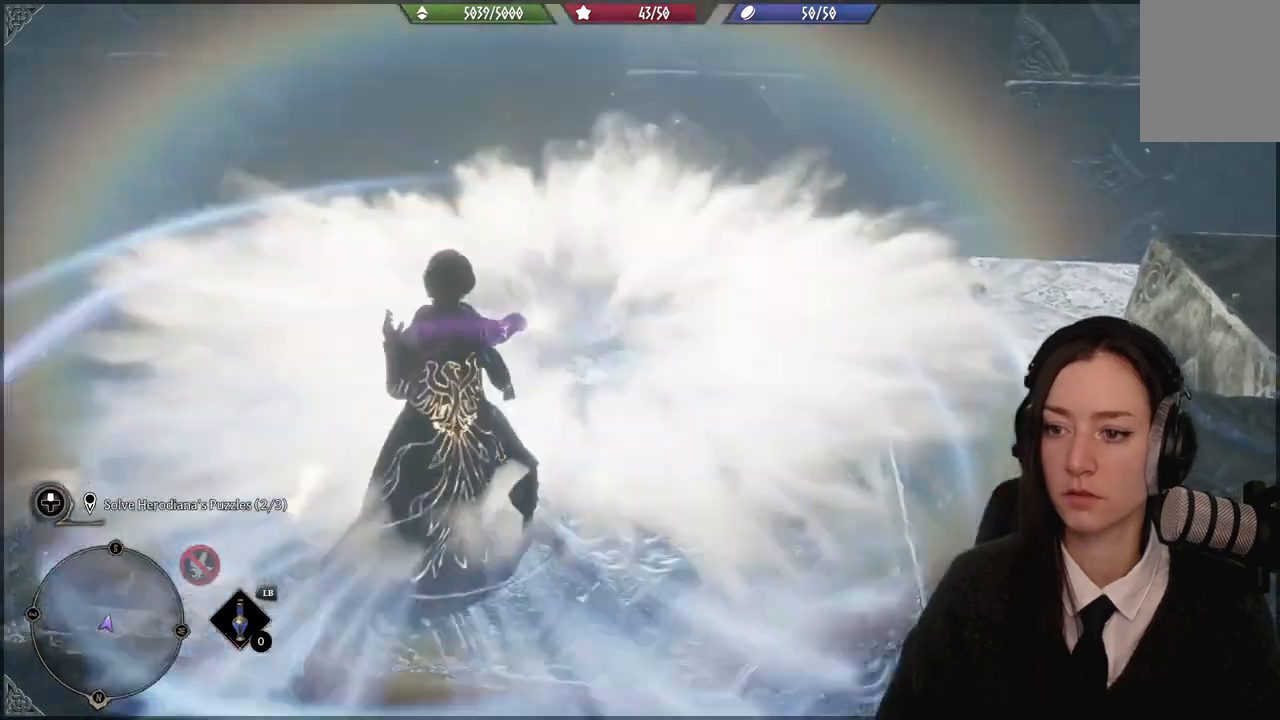
{"buttons": ["R2"], "left_stick": "center", "right_stick": "center", "events": []}
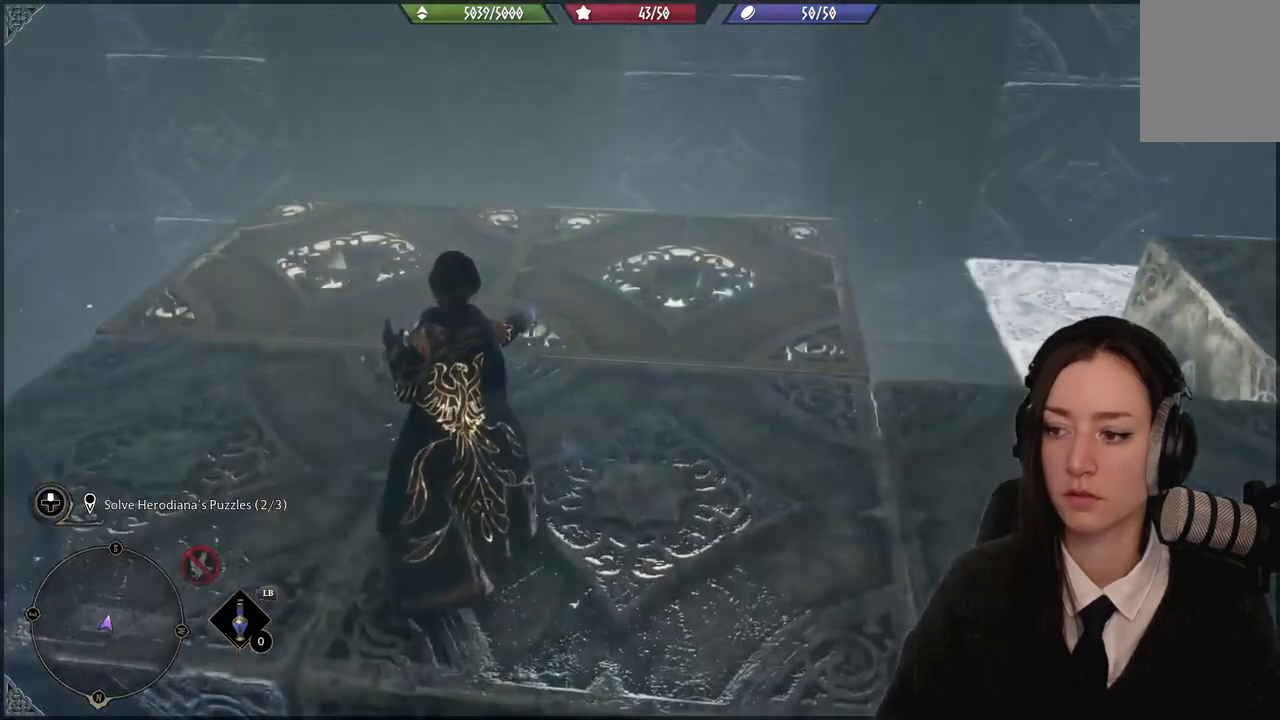
{"buttons": ["R2"], "left_stick": "center", "right_stick": "center", "events": []}
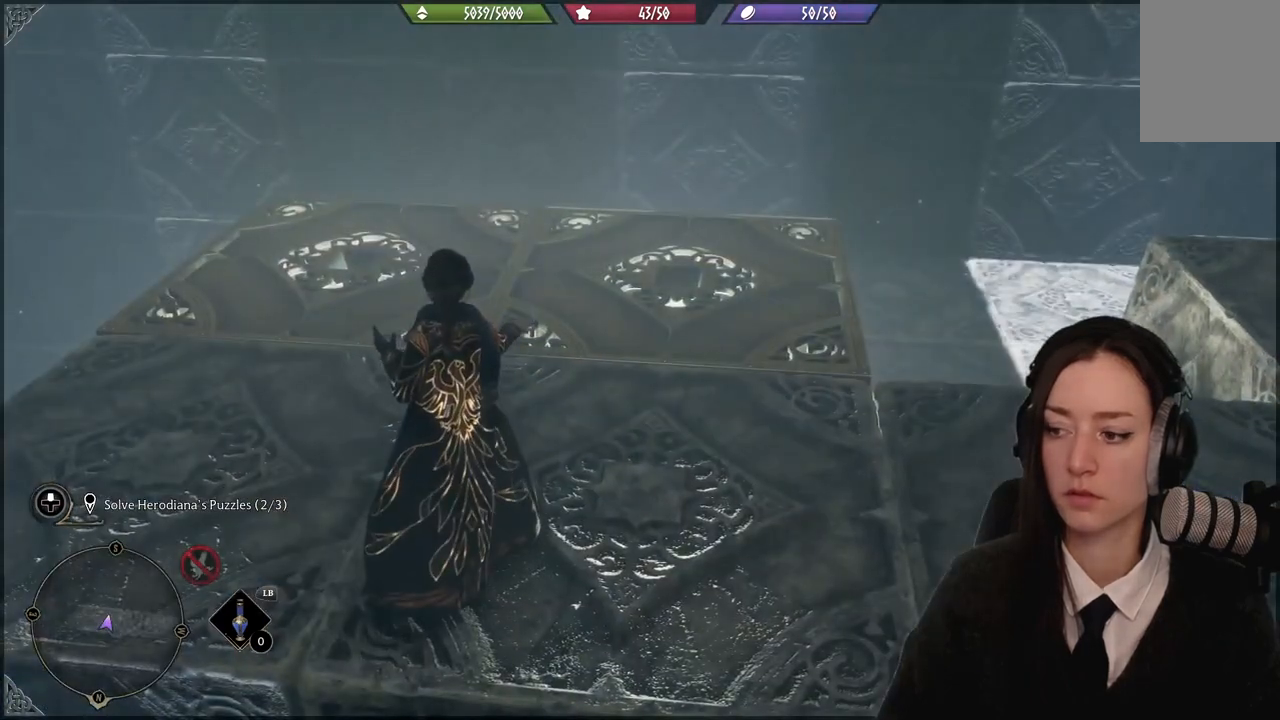
{"buttons": ["R2"], "left_stick": "center", "right_stick": "center", "events": [[367, "X", "down"], [433, "X", "up"]]}
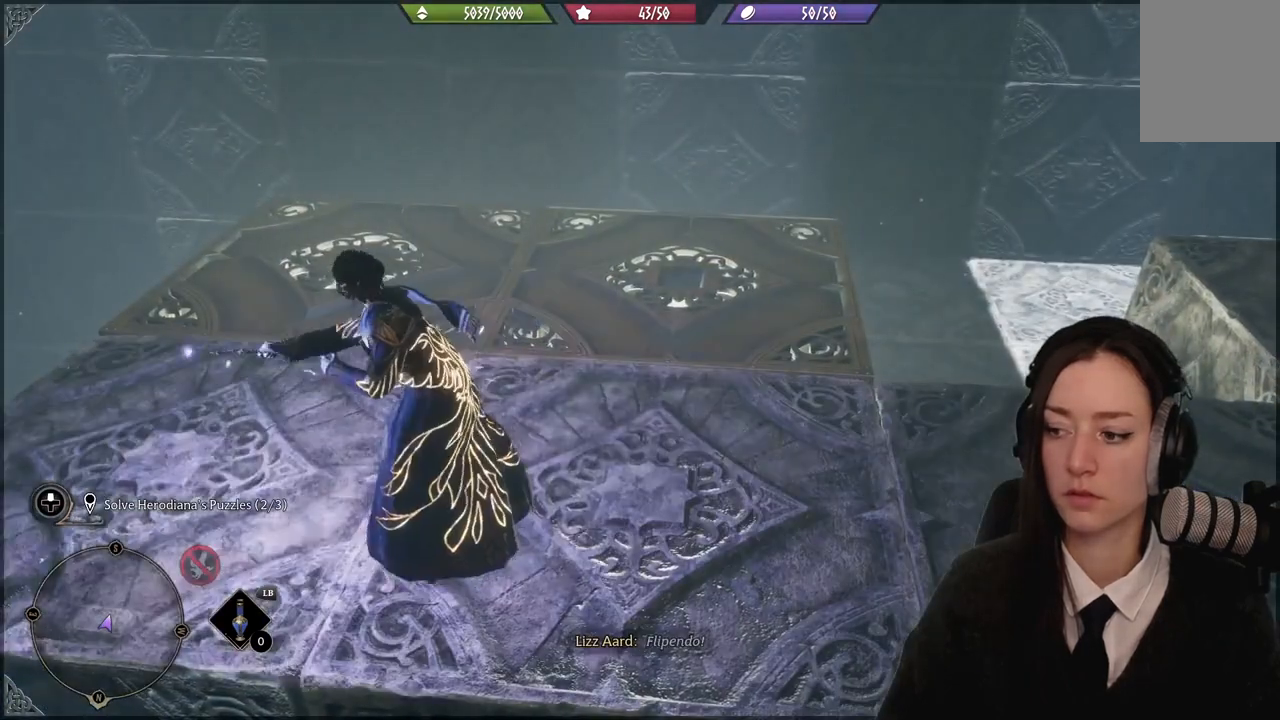
{"buttons": [], "left_stick": "center", "right_stick": "center", "events": [[400, "R2", "up"]]}
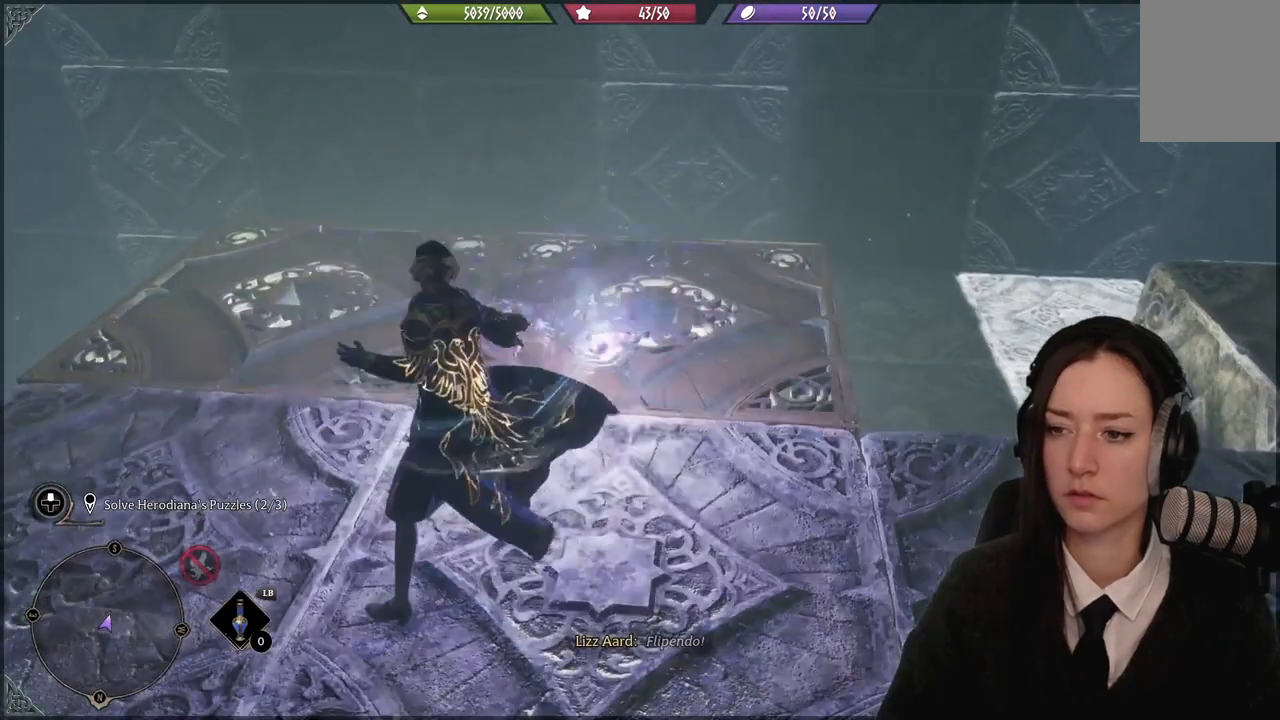
{"buttons": [], "left_stick": "right", "right_stick": "center", "events": [[100, "left_stick", "right"]]}